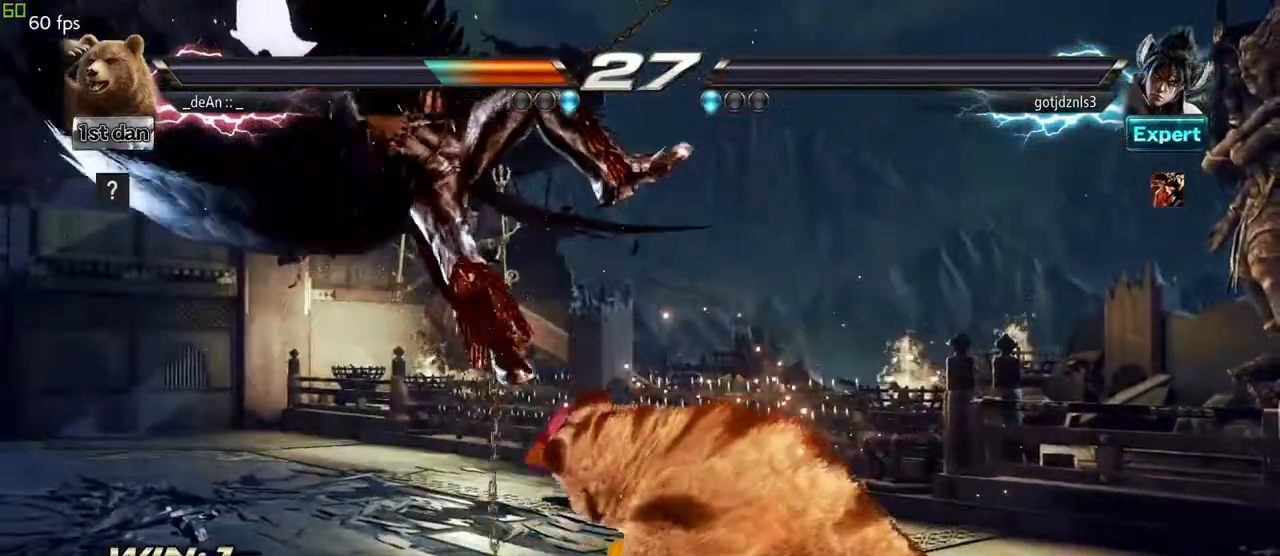
Gameplay with a controller (arcade stick); each line is a JSON object with the inputs held at the frame after it. "events" lists button and stick changes between this image and that frame as [ms after this image, input, new state], when the widget could be followed in between. Not read: L3 R3.
{"buttons": [], "left_stick": "center"}
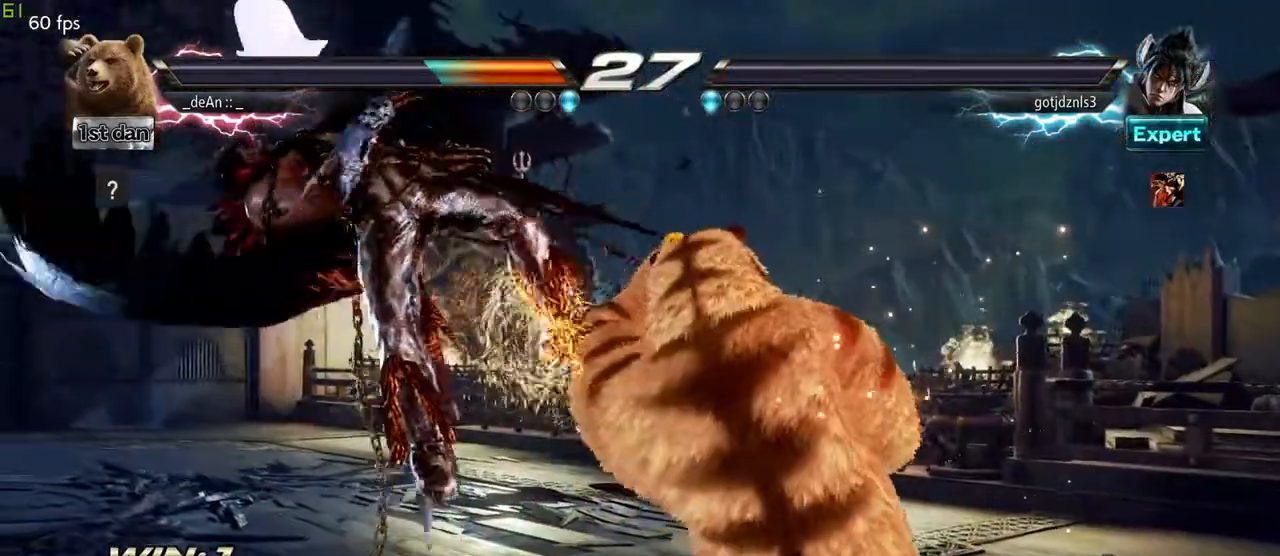
{"buttons": [], "left_stick": "center", "events": []}
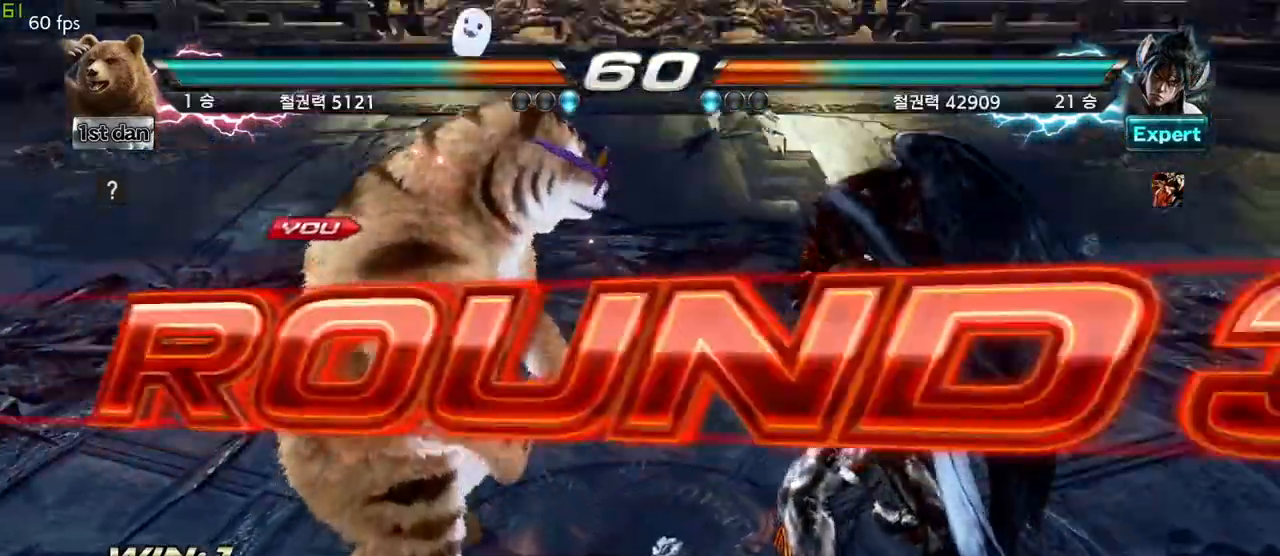
{"buttons": [], "left_stick": "center", "events": []}
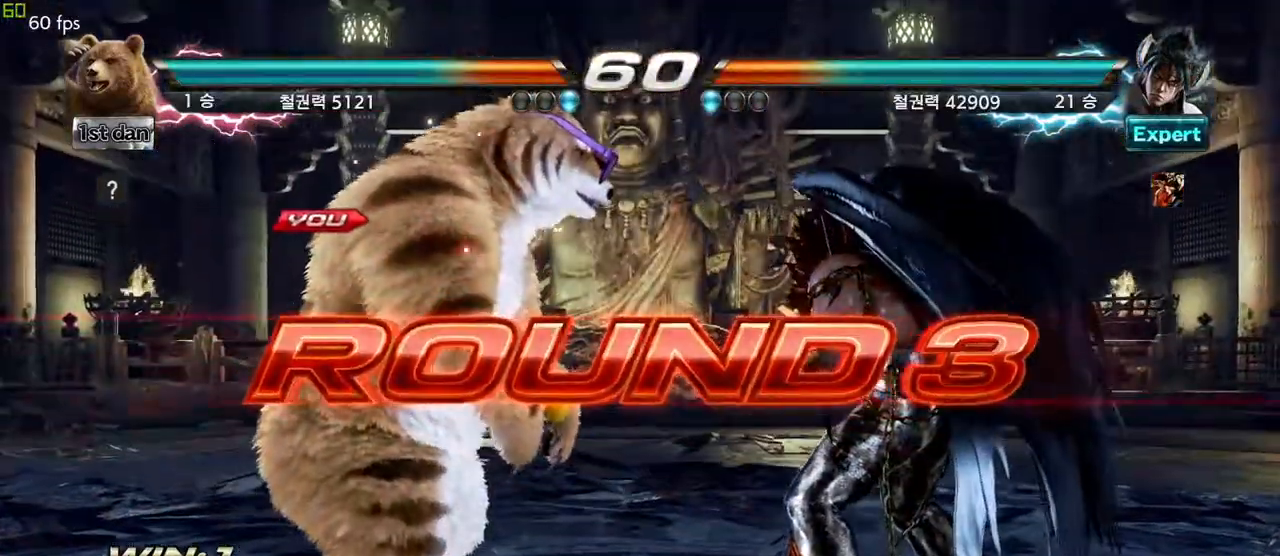
{"buttons": [], "left_stick": "center", "events": [[150, "SQUARE", "down"], [217, "SQUARE", "up"], [283, "SQUARE", "down"], [417, "SQUARE", "up"]]}
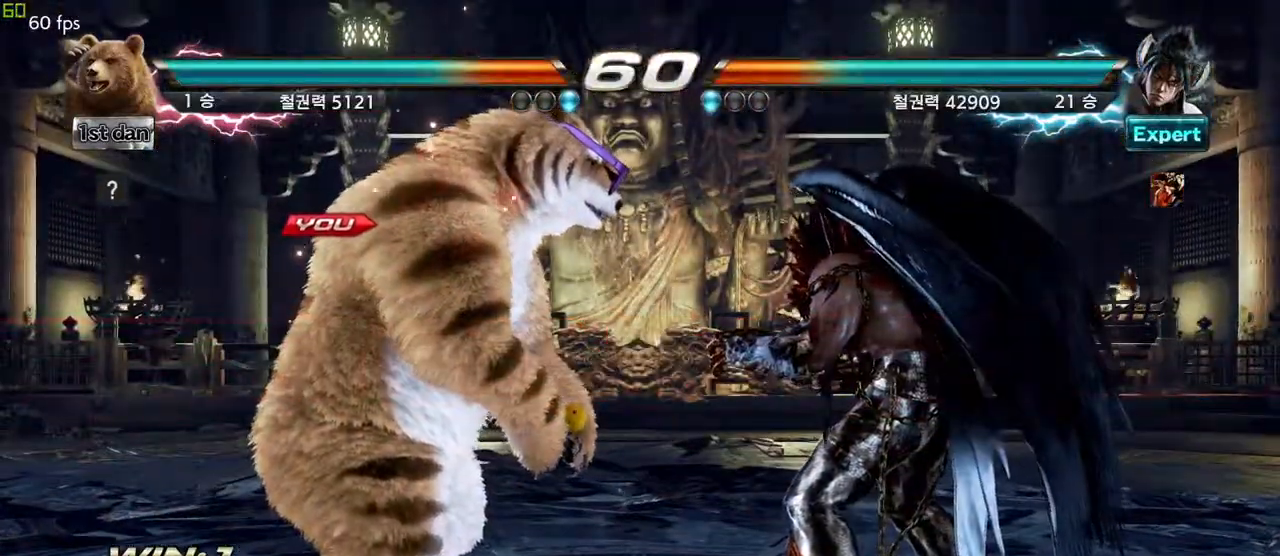
{"buttons": [], "left_stick": "center", "events": []}
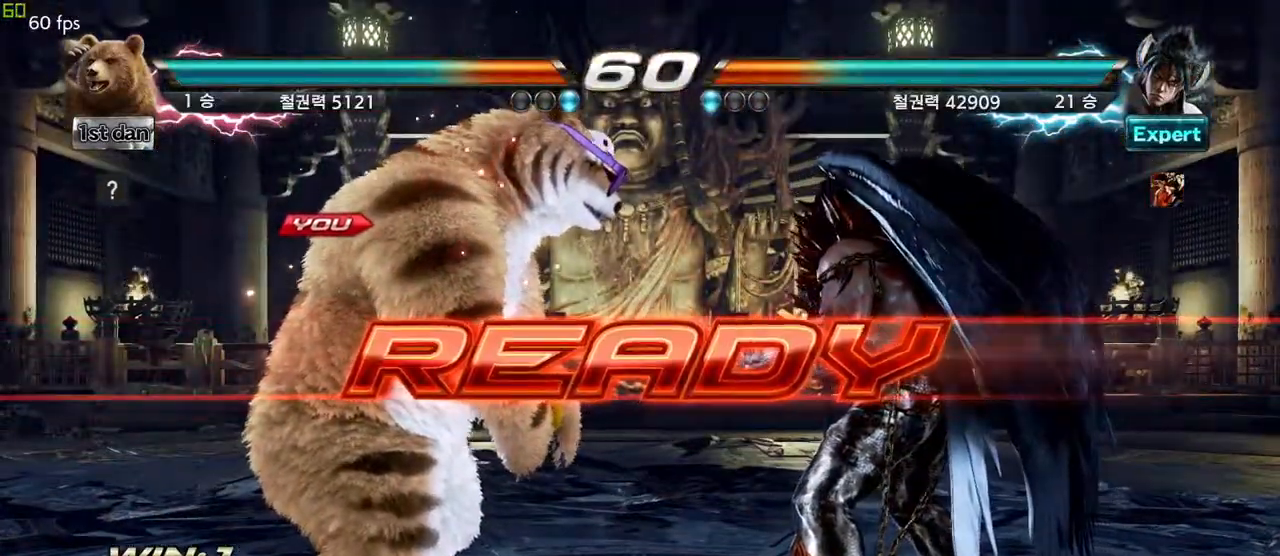
{"buttons": [], "left_stick": "center", "events": []}
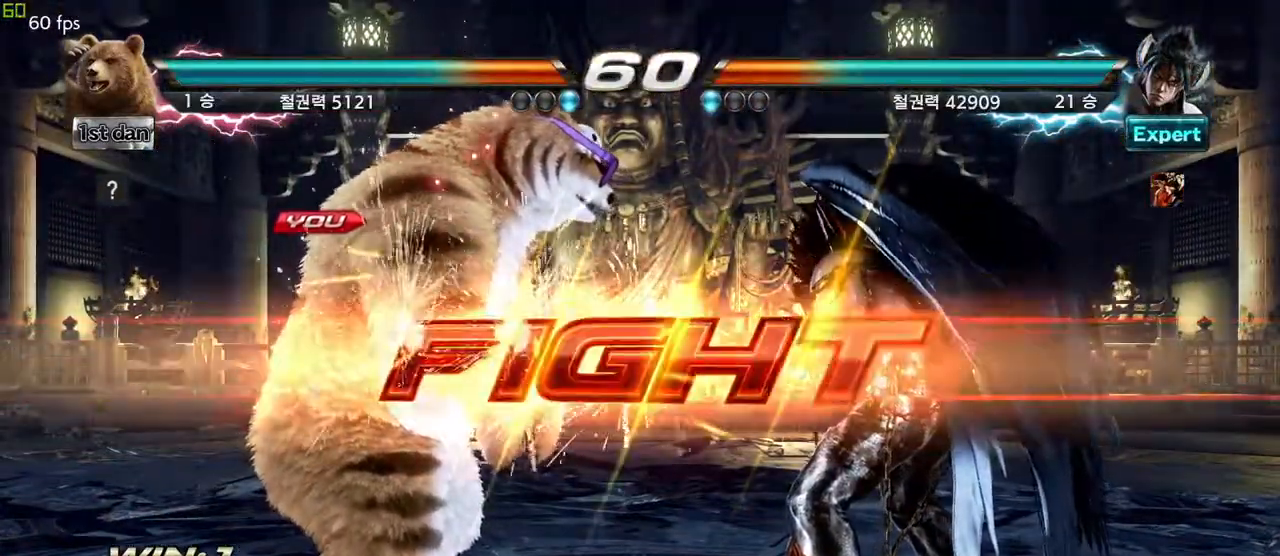
{"buttons": ["SQUARE"], "left_stick": "center", "events": [[400, "SQUARE", "down"]]}
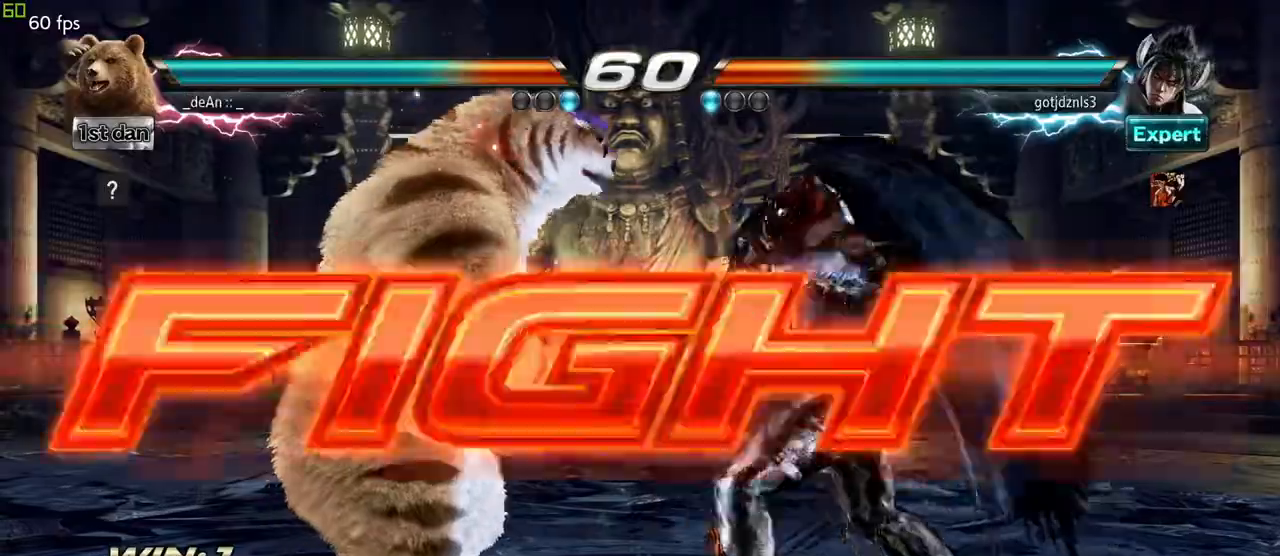
{"buttons": [], "left_stick": "left"}
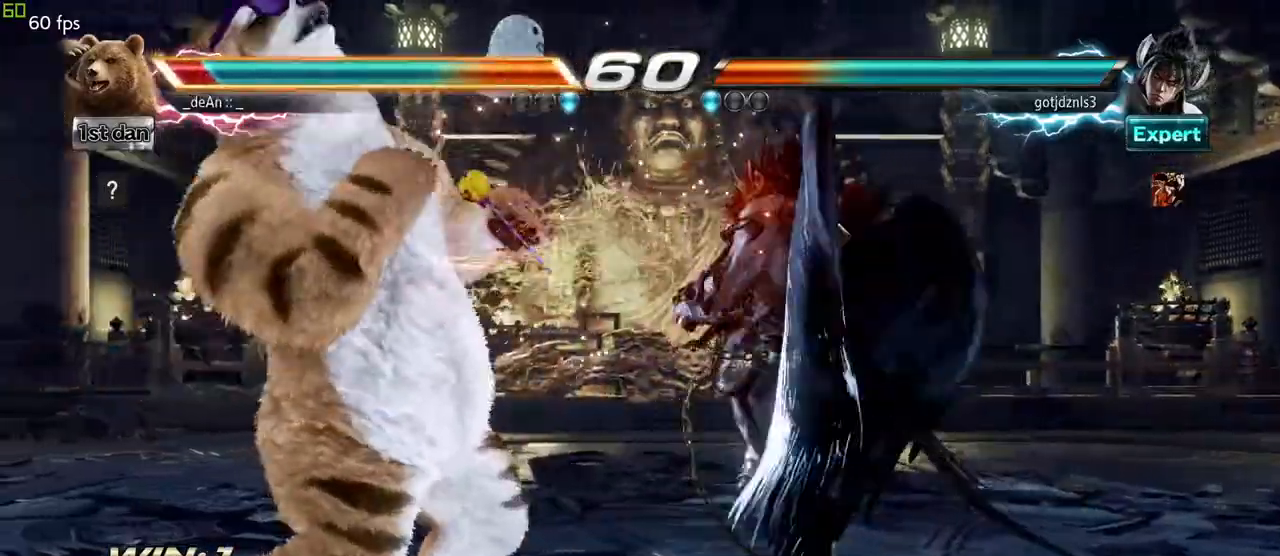
{"buttons": [], "left_stick": "left", "events": []}
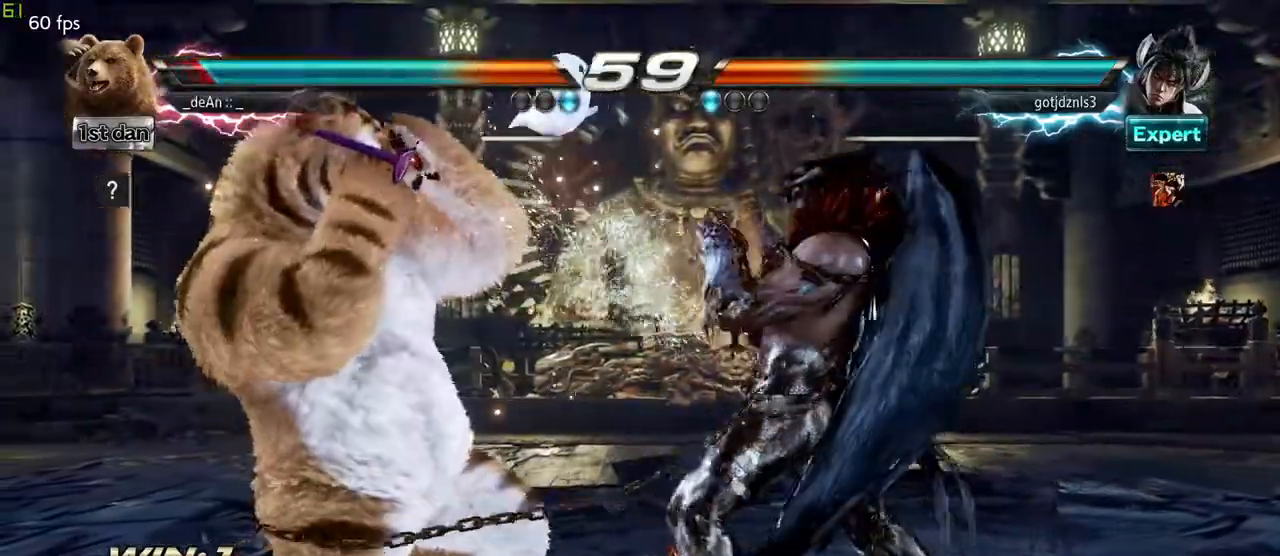
{"buttons": [], "left_stick": "center", "events": [[400, "left_stick", "center"]]}
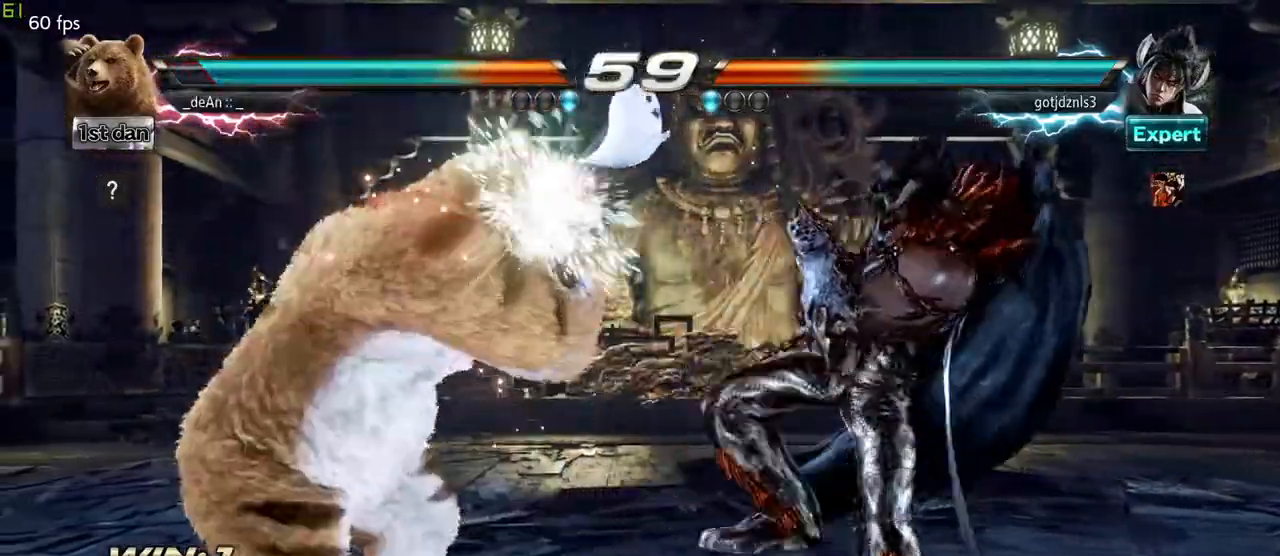
{"buttons": [], "left_stick": "left"}
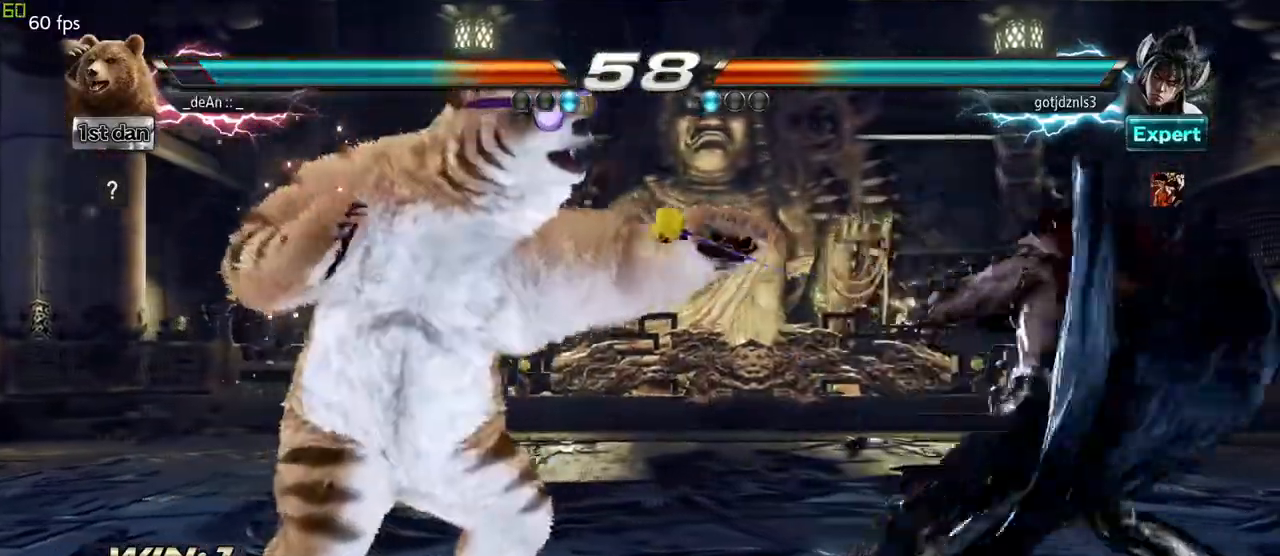
{"buttons": [], "left_stick": "left"}
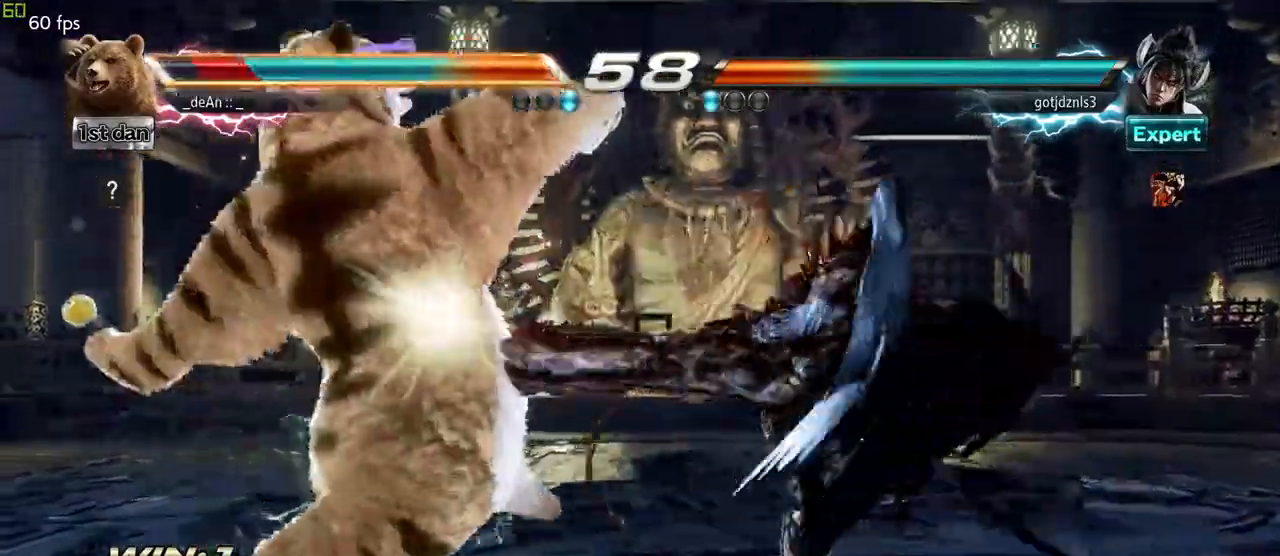
{"buttons": [], "left_stick": "left"}
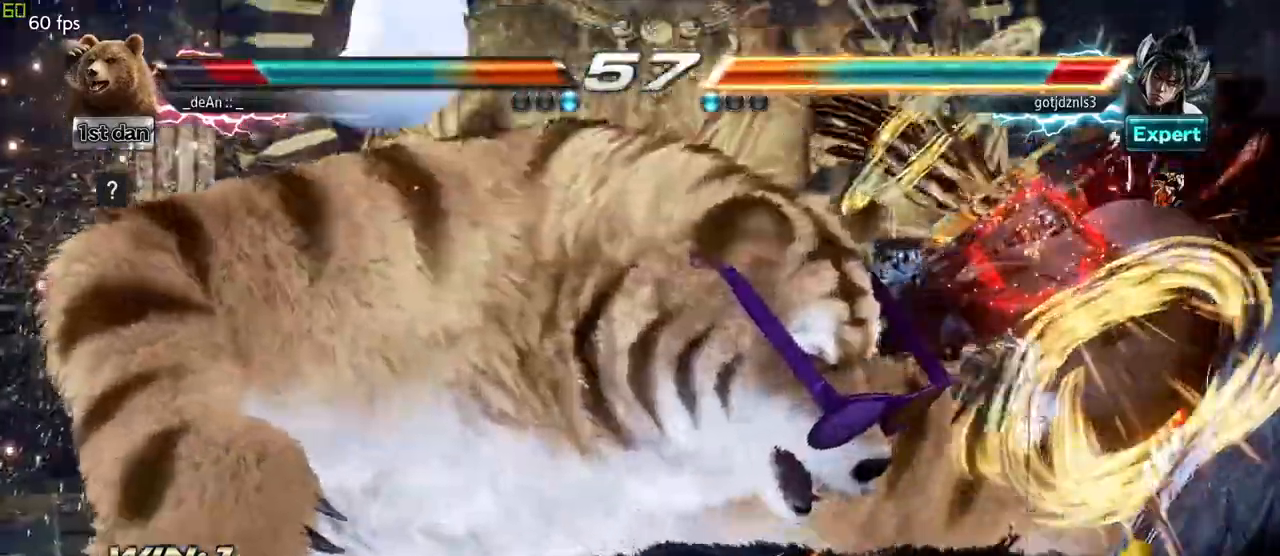
{"buttons": [], "left_stick": "center", "events": [[17, "SQUARE", "down"], [33, "left_stick", "center"], [117, "SQUARE", "up"], [200, "SQUARE", "down"], [333, "SQUARE", "up"]]}
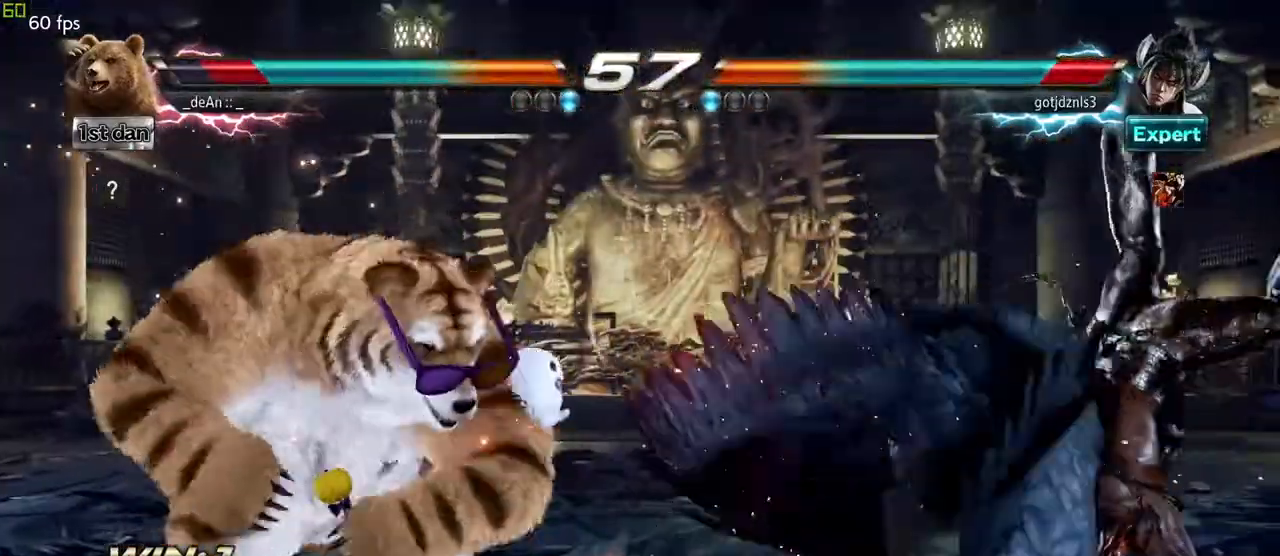
{"buttons": [], "left_stick": "right"}
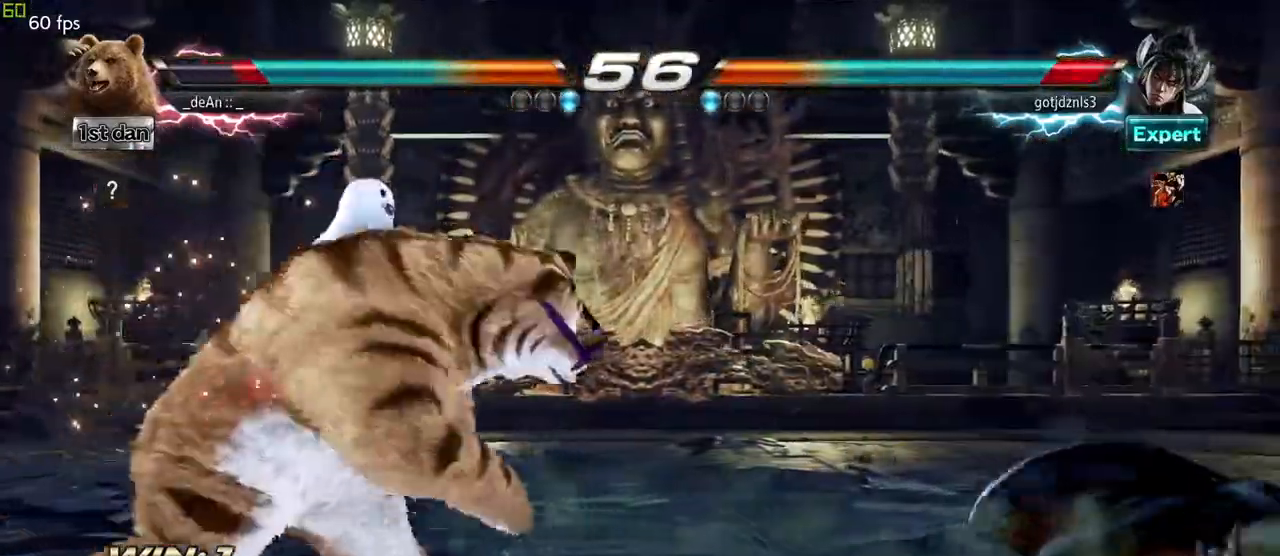
{"buttons": [], "left_stick": "up-right"}
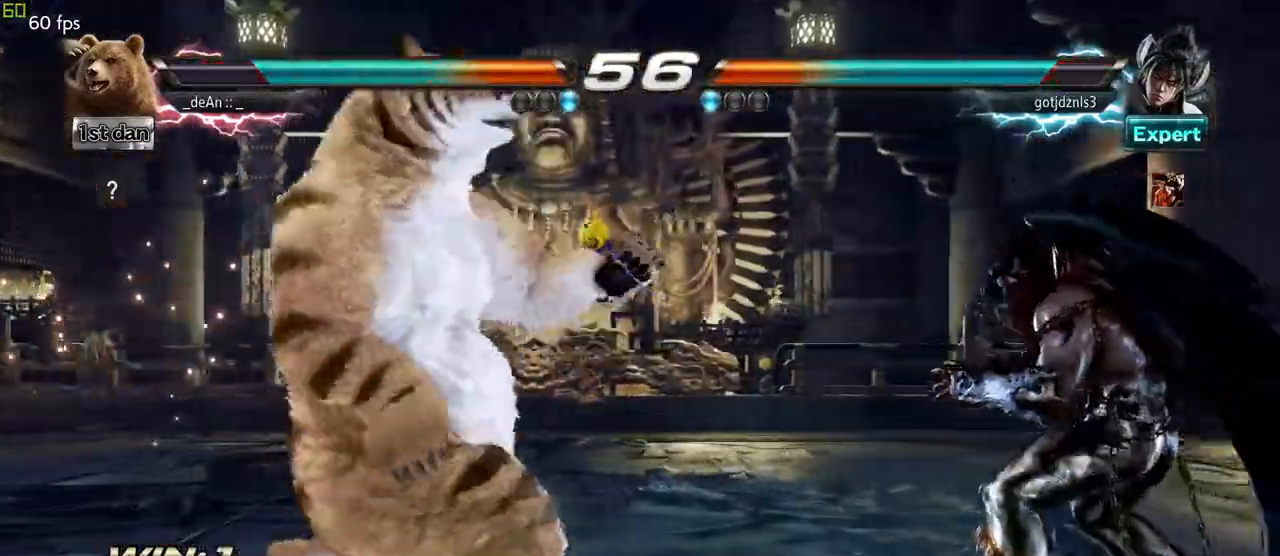
{"buttons": ["SQUARE", "TRIANGLE"], "left_stick": "center", "events": [[17, "left_stick", "center"], [83, "SQUARE", "down"], [83, "TRIANGLE", "down"], [150, "SQUARE", "up"], [150, "TRIANGLE", "up"], [217, "SQUARE", "down"], [217, "TRIANGLE", "down"], [300, "SQUARE", "up"], [300, "TRIANGLE", "up"], [333, "SQUARE", "down"], [333, "TRIANGLE", "down"], [417, "SQUARE", "up"], [417, "TRIANGLE", "up"], [500, "SQUARE", "down"], [500, "TRIANGLE", "down"]]}
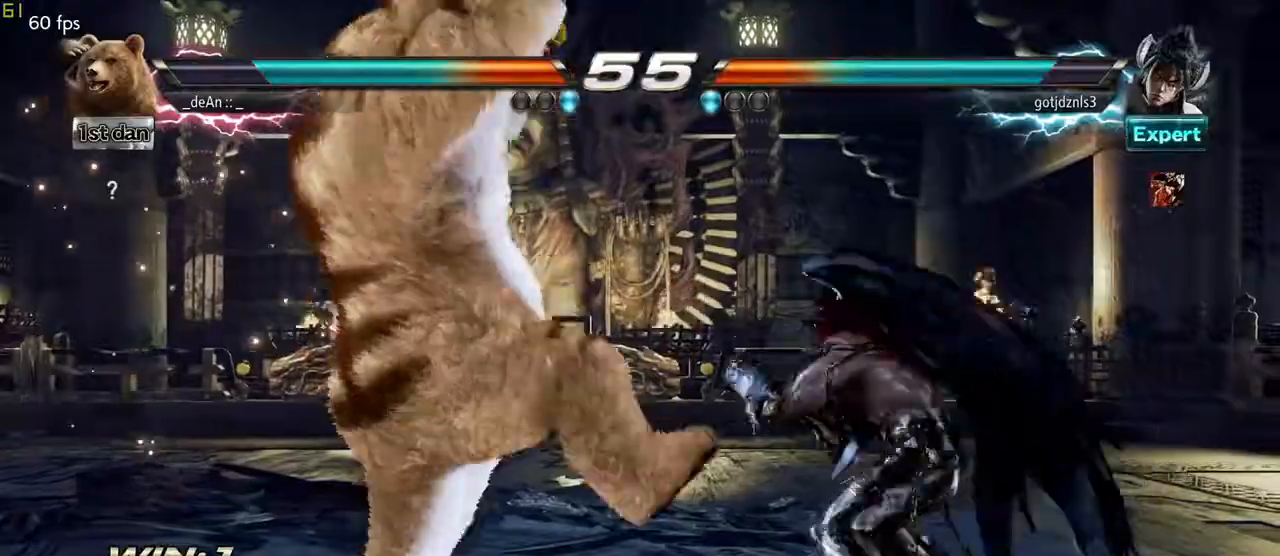
{"buttons": [], "left_stick": "left", "events": [[217, "SQUARE", "up"], [217, "TRIANGLE", "up"], [317, "left_stick", "left"]]}
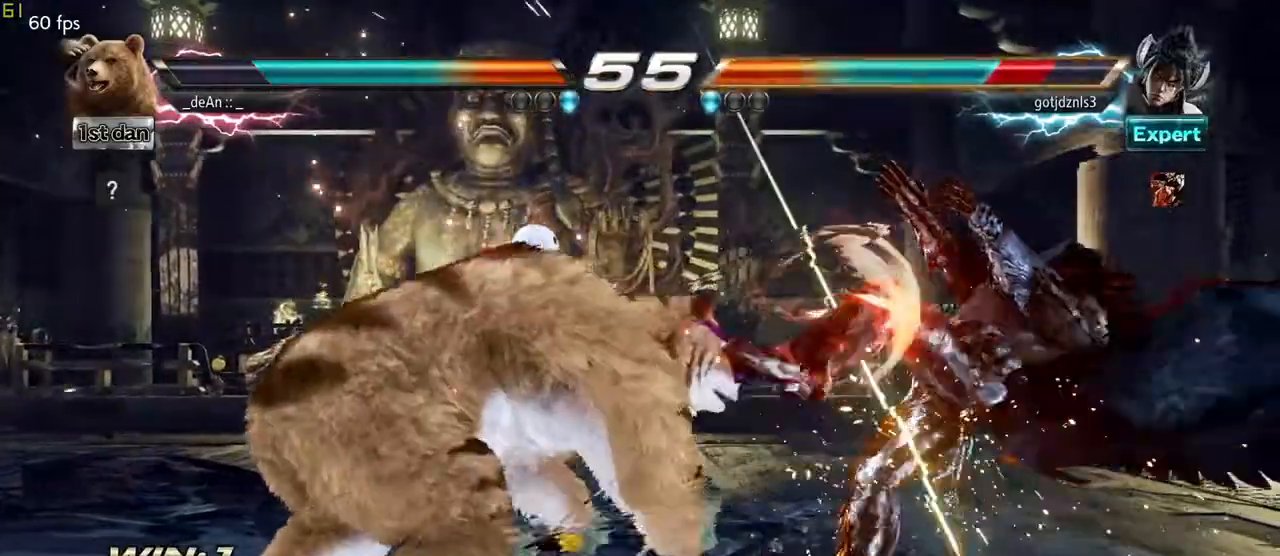
{"buttons": [], "left_stick": "right", "events": [[33, "left_stick", "center"], [167, "left_stick", "right"], [233, "left_stick", "center"], [333, "left_stick", "right"]]}
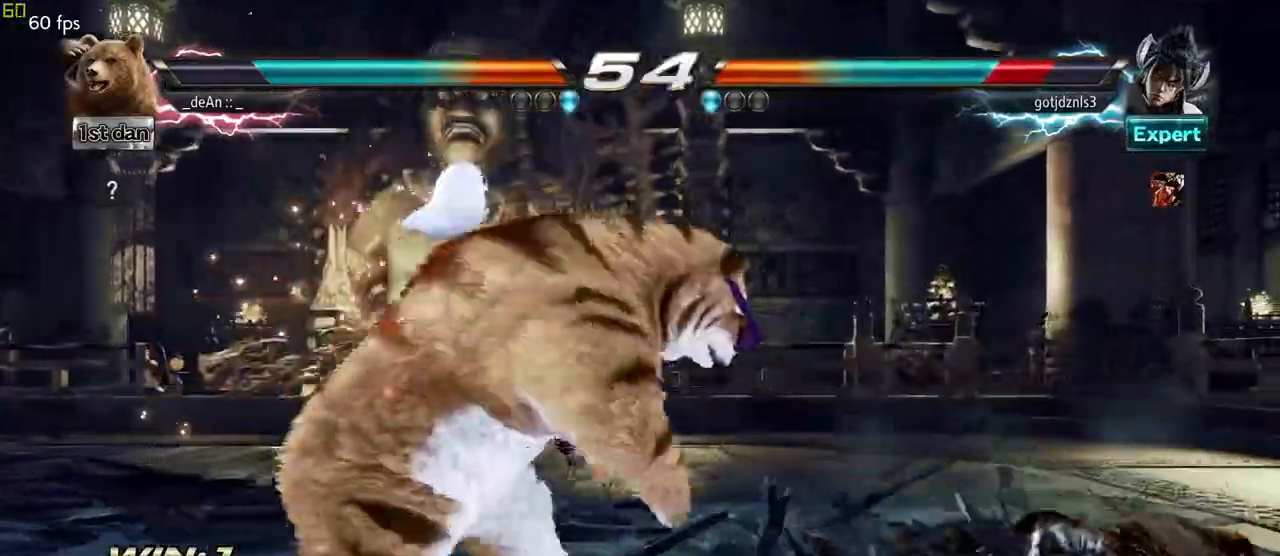
{"buttons": [], "left_stick": "center", "events": [[117, "left_stick", "center"], [133, "SQUARE", "down"], [133, "TRIANGLE", "down"], [167, "SQUARE", "up"], [167, "TRIANGLE", "up"]]}
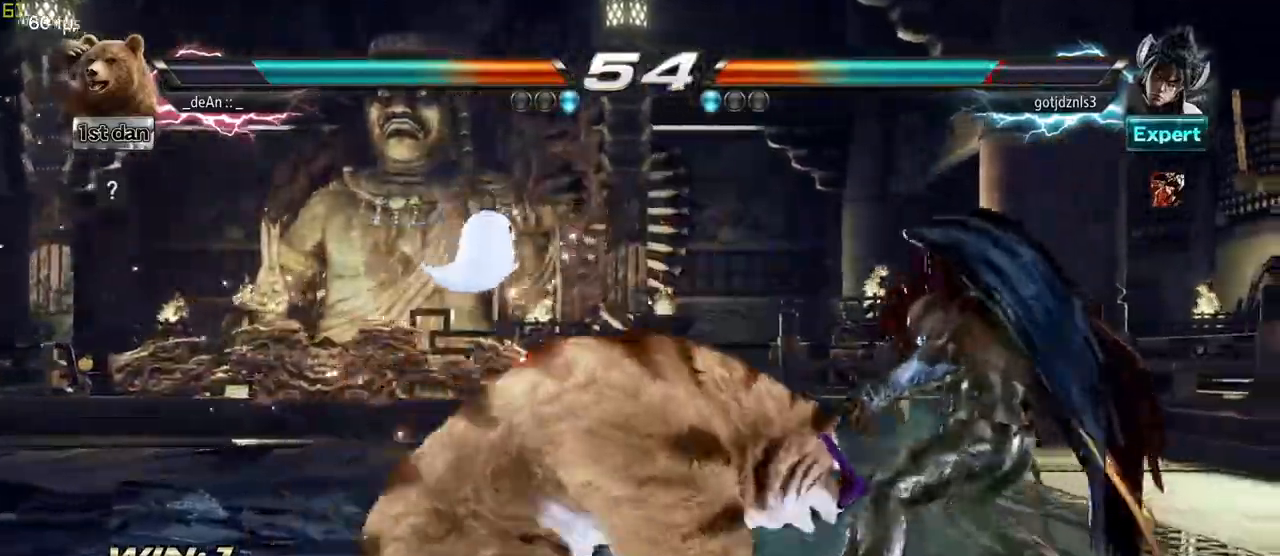
{"buttons": [], "left_stick": "center", "events": [[300, "left_stick", "left"], [417, "left_stick", "center"]]}
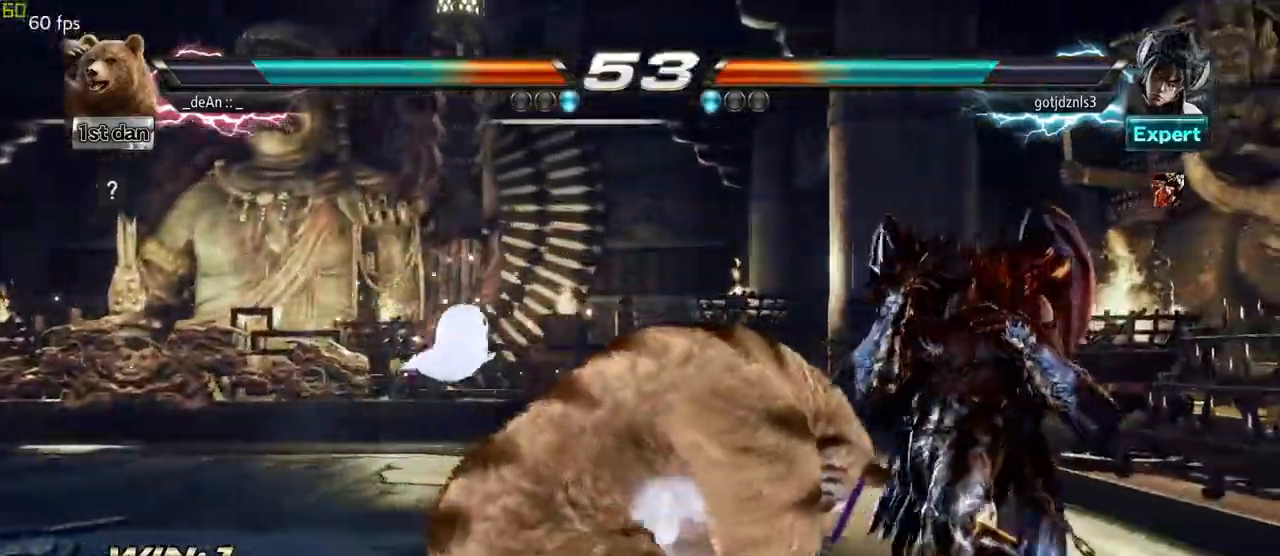
{"buttons": [], "left_stick": "center", "events": [[100, "SQUARE", "down"], [283, "SQUARE", "up"]]}
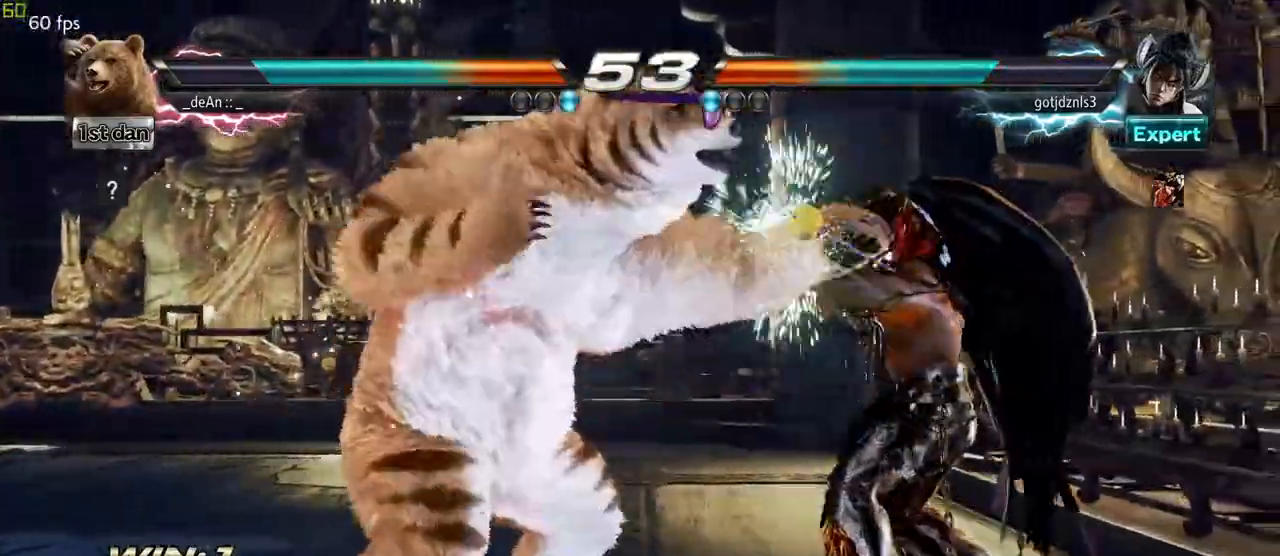
{"buttons": [], "left_stick": "center", "events": [[83, "left_stick", "down-left"], [117, "CIRCLE", "down"], [167, "CIRCLE", "up"], [333, "left_stick", "center"]]}
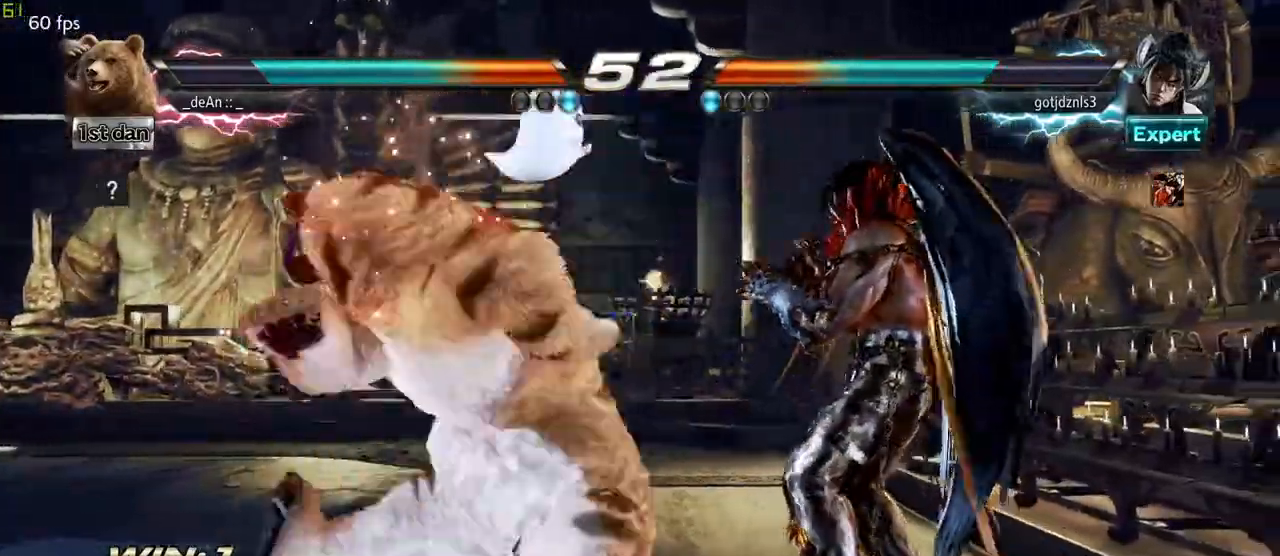
{"buttons": [], "left_stick": "center", "events": []}
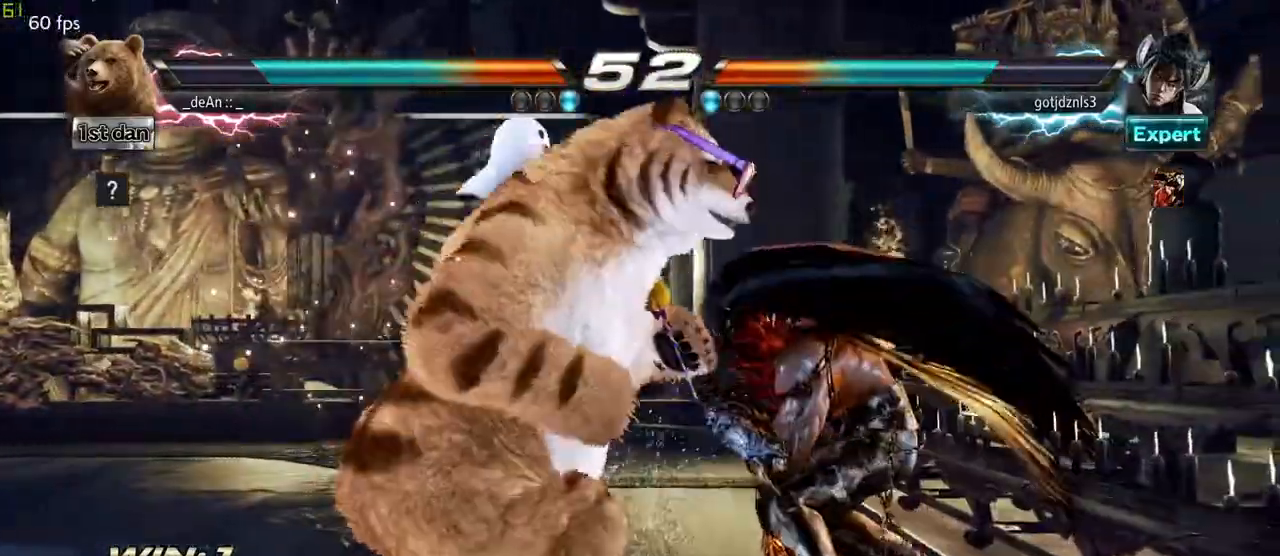
{"buttons": [], "left_stick": "left", "events": [[167, "left_stick", "left"]]}